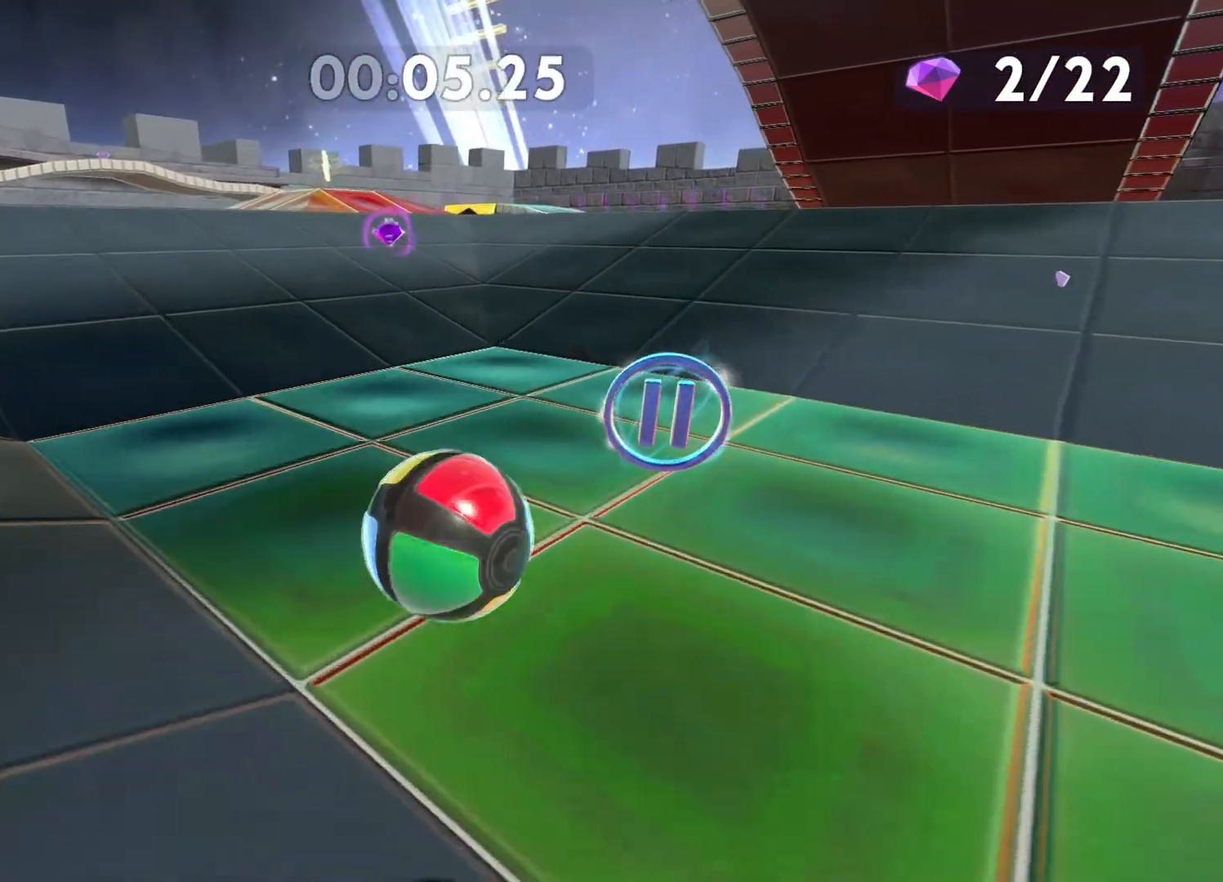
Gameplay with a controller (Xbox layout); each line is a JSON object with the inputs held at the frame after it. "events" lists button and stick changes between this image and that frame as [ms after this image, input, new state], when the widget could be followed in between.
{"buttons": [], "left_stick": "up", "right_stick": "center", "events": [[117, "right_stick", "center"], [267, "left_stick", "up"]]}
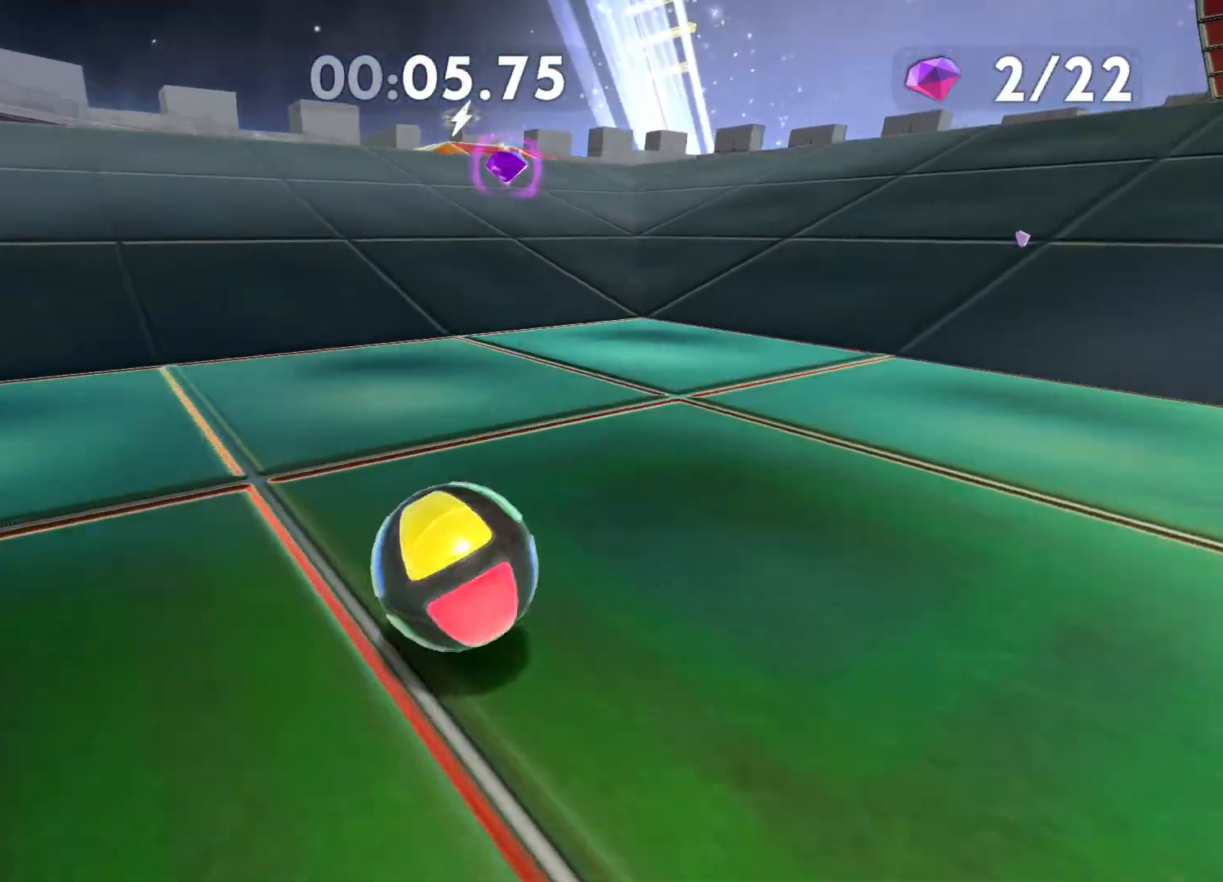
{"buttons": [], "left_stick": "up-right", "right_stick": "center", "events": [[267, "left_stick", "up-right"], [350, "A", "down"], [467, "A", "up"]]}
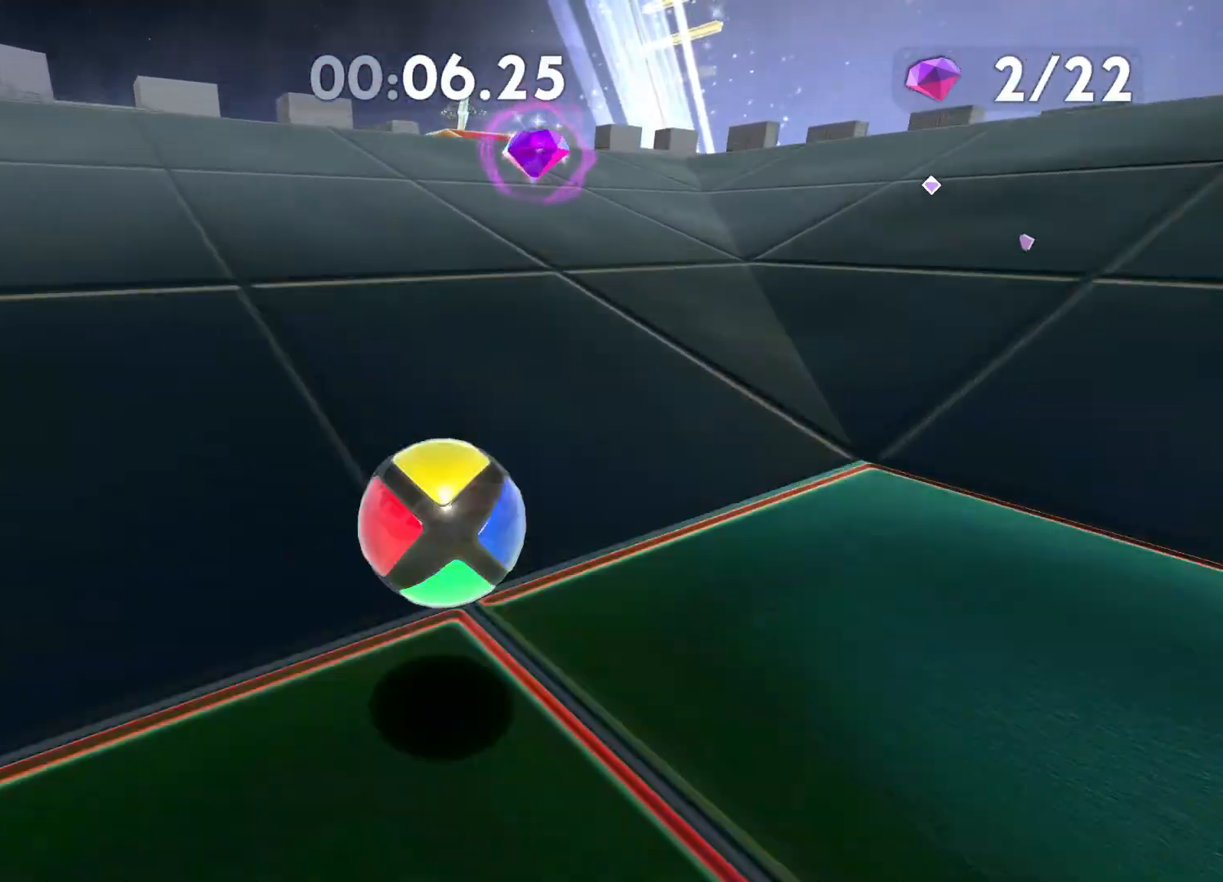
{"buttons": [], "left_stick": "up-left", "right_stick": "center", "events": [[83, "left_stick", "up"], [467, "left_stick", "up-left"]]}
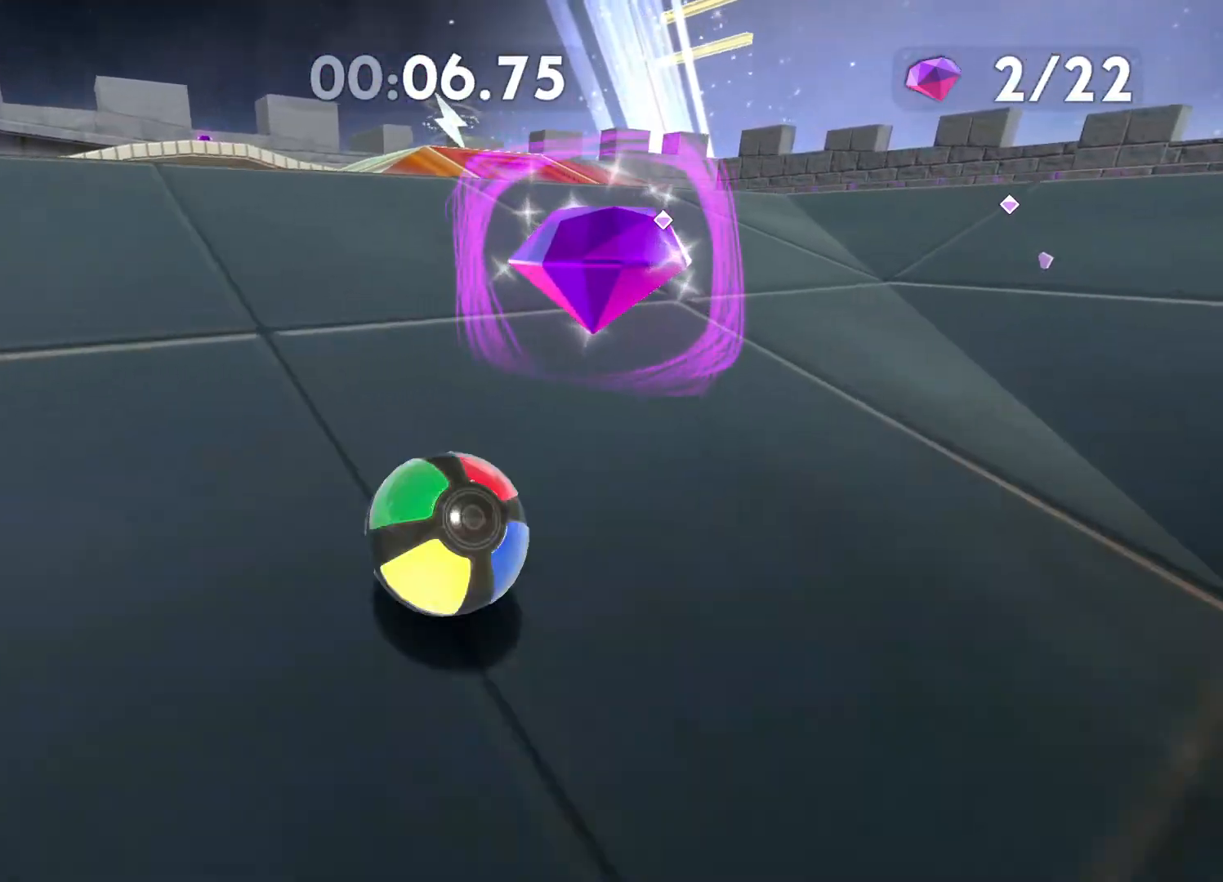
{"buttons": [], "left_stick": "up-left", "right_stick": "center", "events": []}
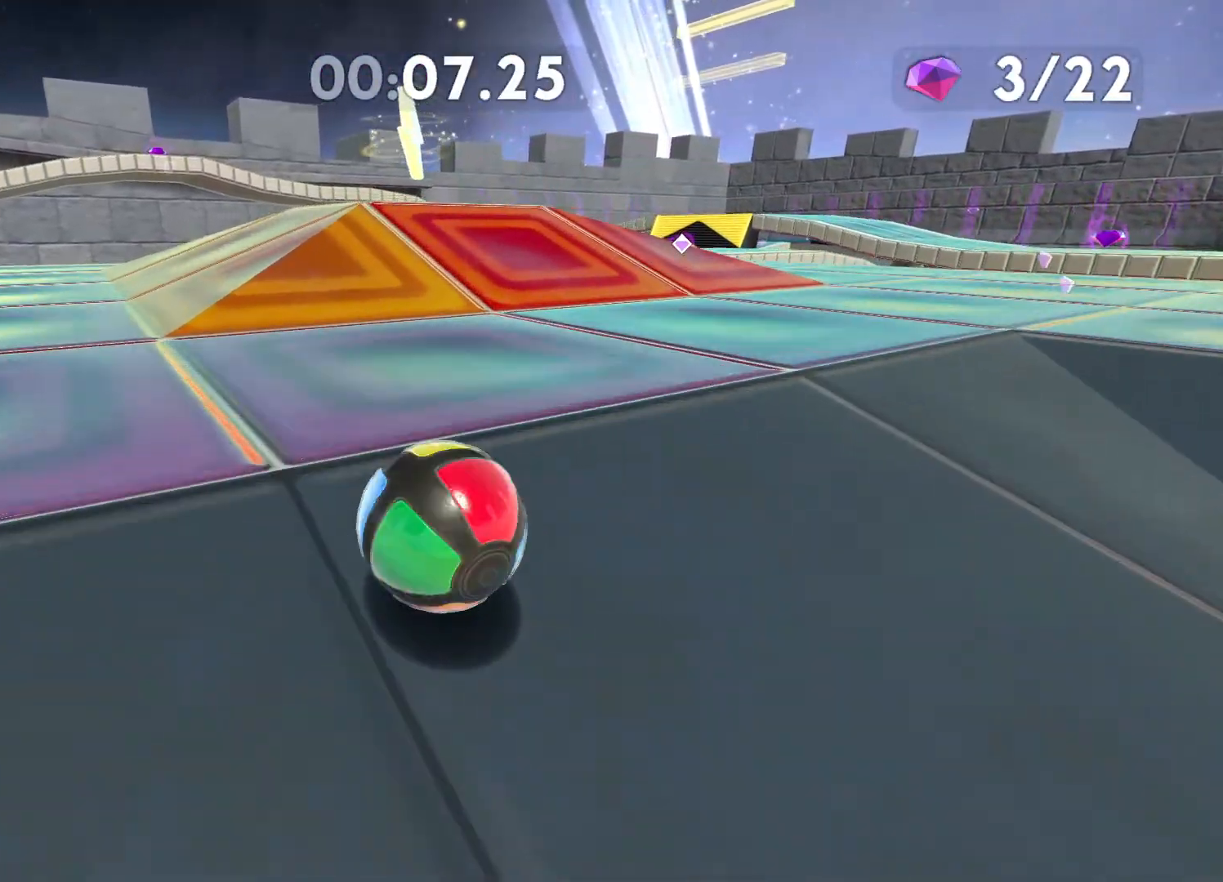
{"buttons": [], "left_stick": "up", "right_stick": "right", "events": [[200, "left_stick", "up"], [450, "right_stick", "right"]]}
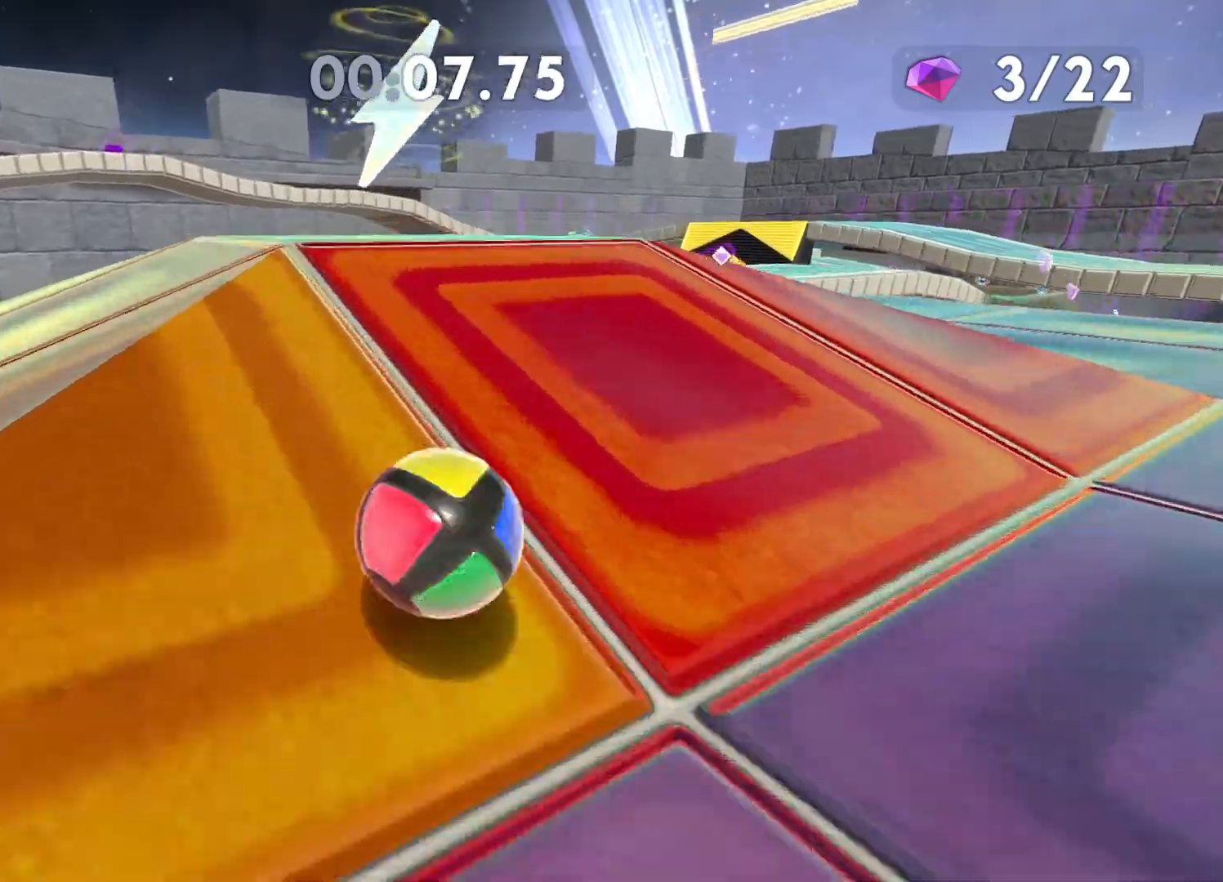
{"buttons": [], "left_stick": "up-right", "right_stick": "center", "events": [[50, "right_stick", "center"], [183, "left_stick", "up-right"], [267, "right_stick", "right"], [467, "right_stick", "center"]]}
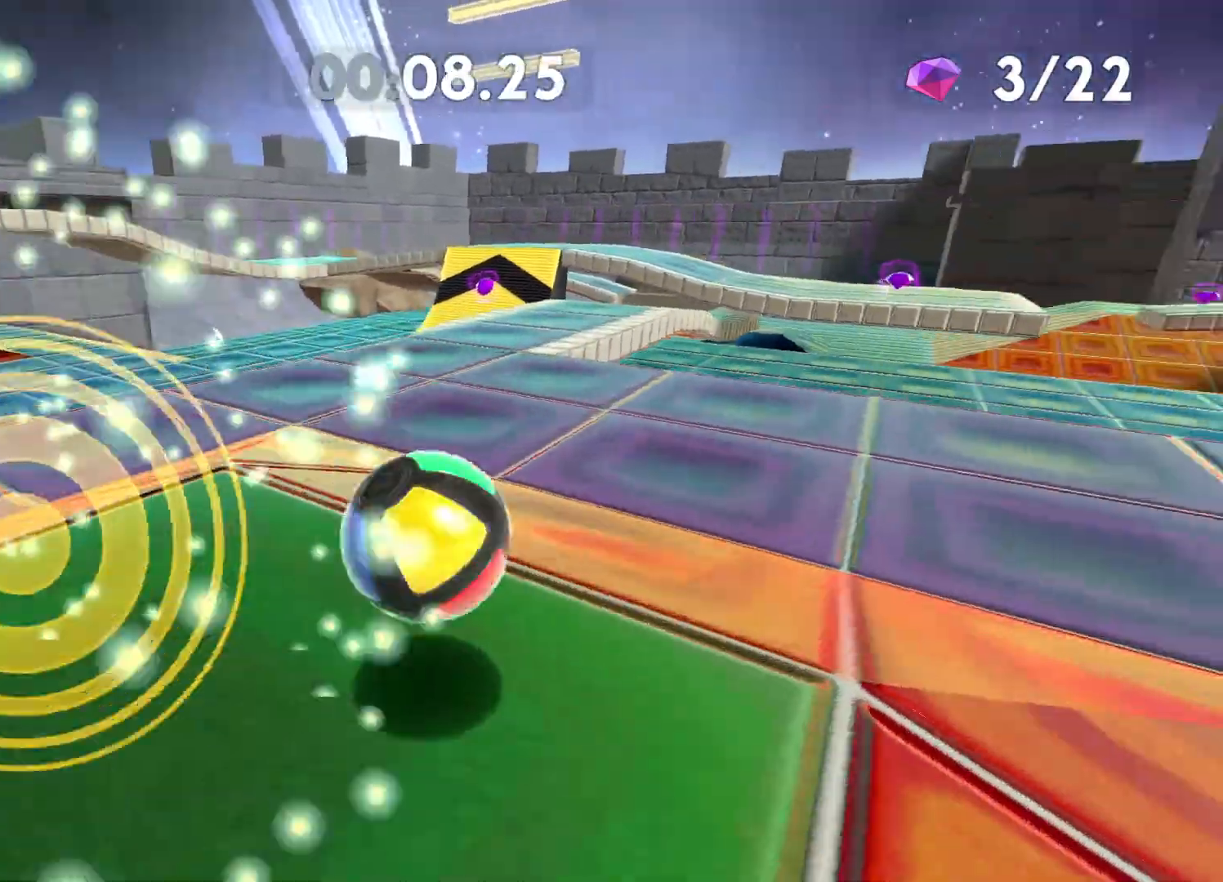
{"buttons": [], "left_stick": "up", "right_stick": "center", "events": [[467, "left_stick", "up"]]}
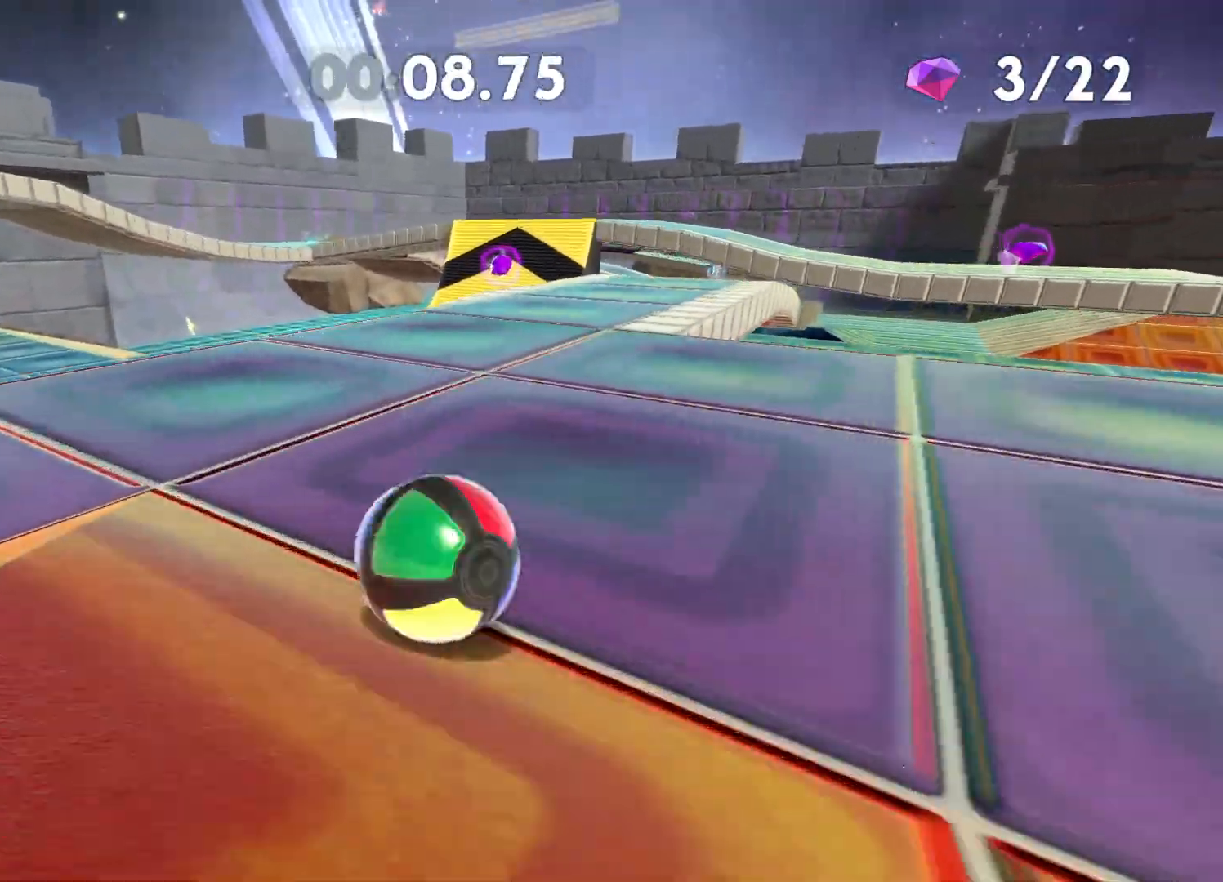
{"buttons": [], "left_stick": "up", "right_stick": "center", "events": []}
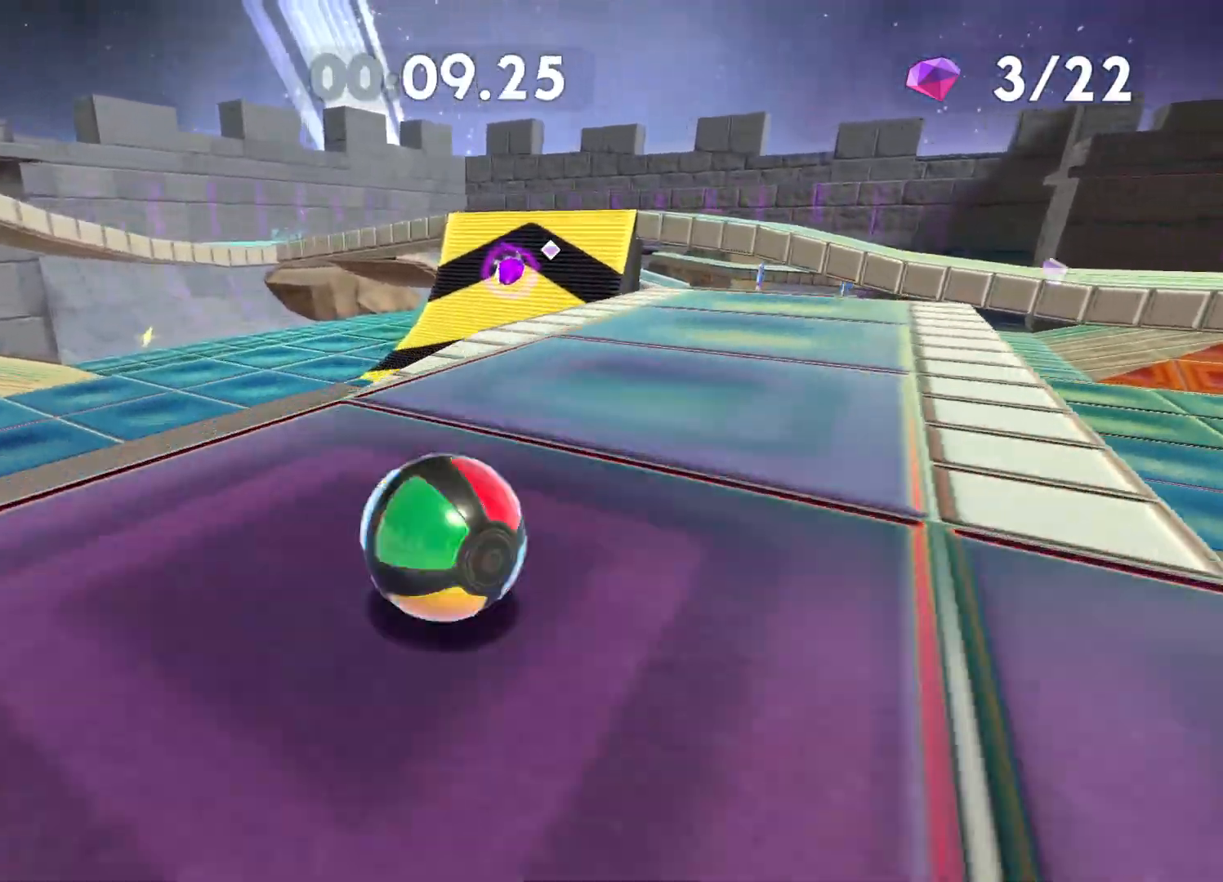
{"buttons": [], "left_stick": "up", "right_stick": "center", "events": []}
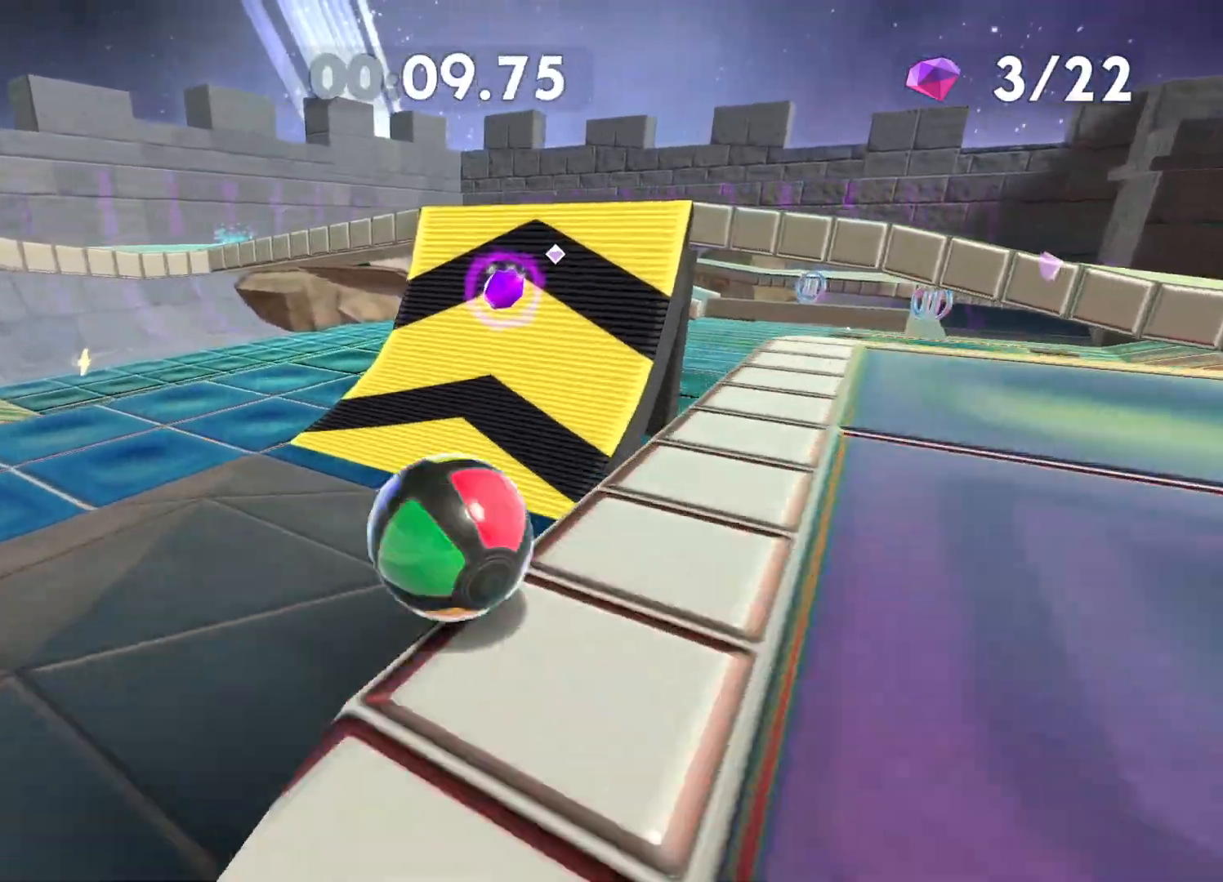
{"buttons": [], "left_stick": "up", "right_stick": "center", "events": []}
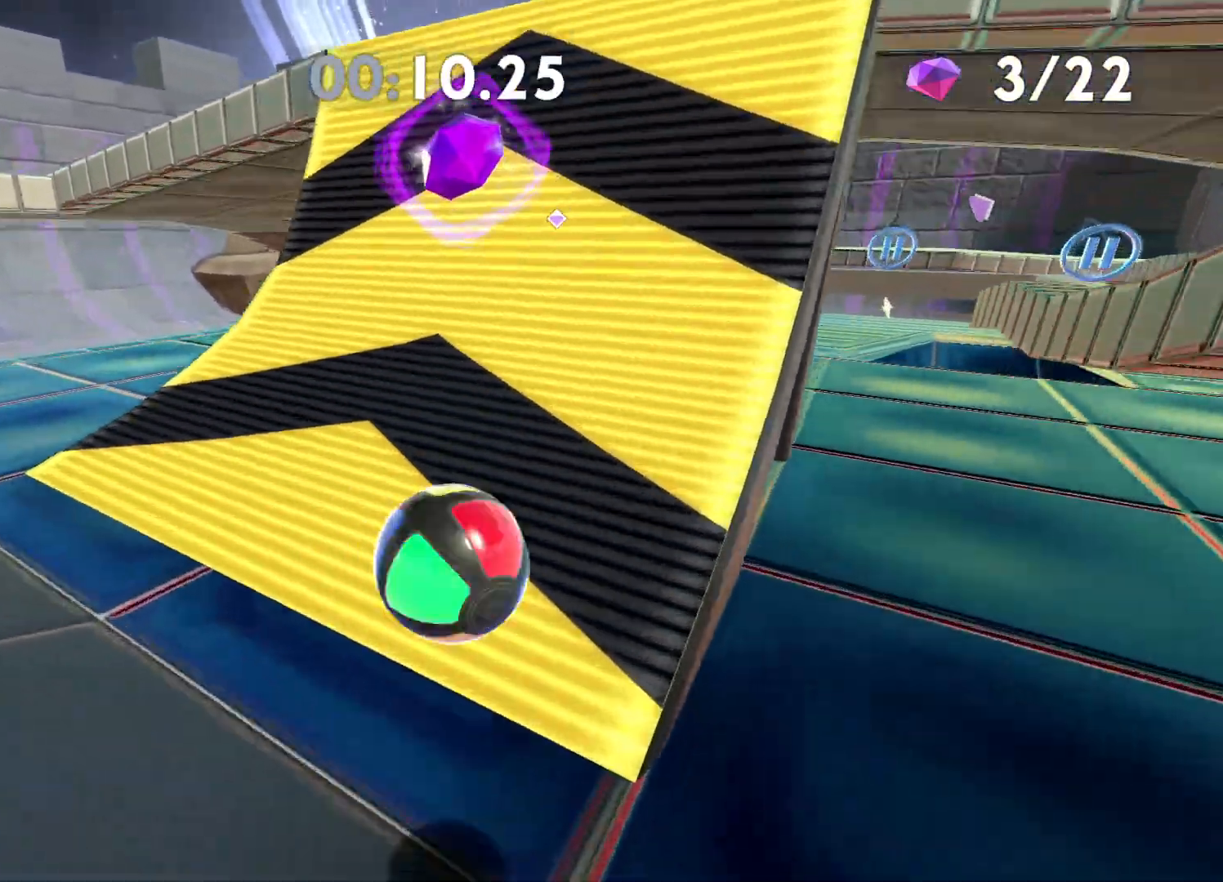
{"buttons": [], "left_stick": "up", "right_stick": "center", "events": []}
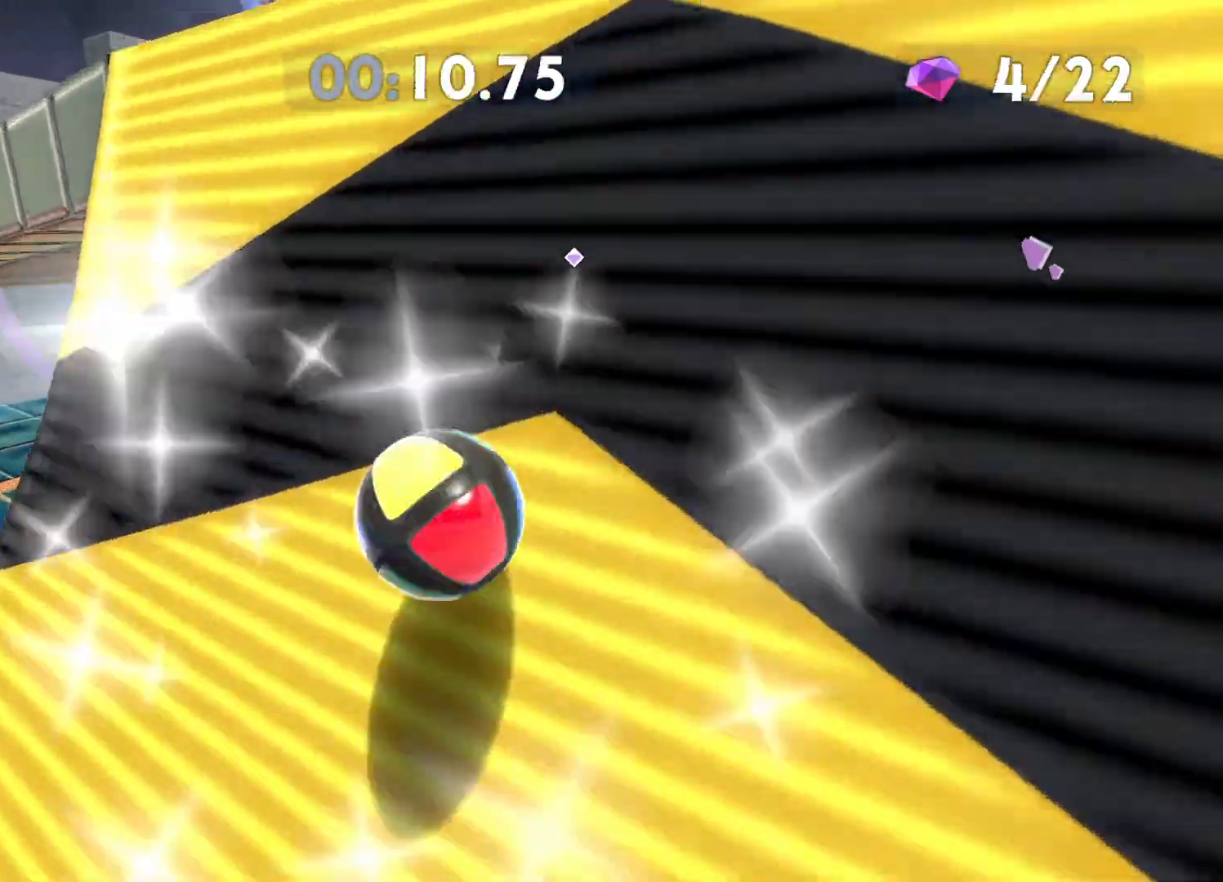
{"buttons": [], "left_stick": "up-left", "right_stick": "left", "events": [[283, "right_stick", "left"], [483, "left_stick", "up-left"]]}
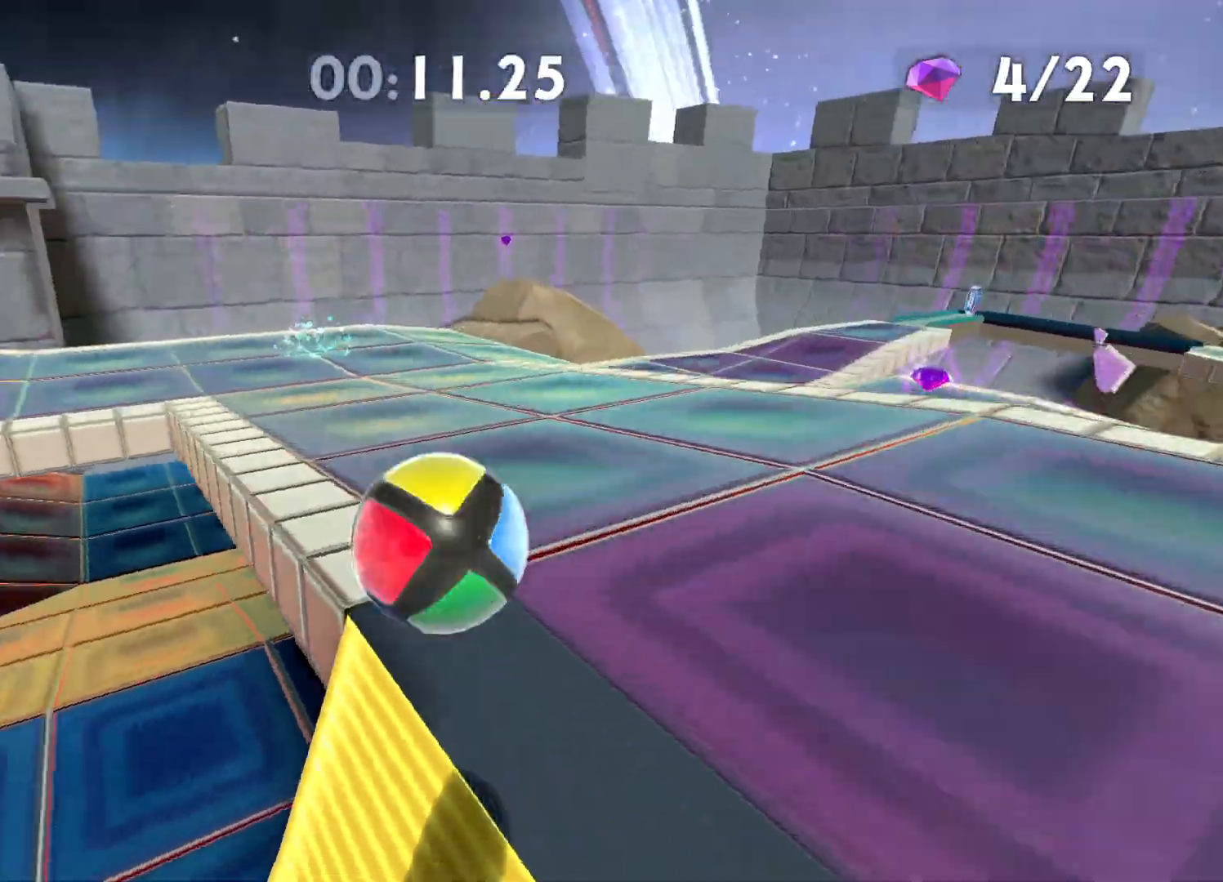
{"buttons": [], "left_stick": "up-left", "right_stick": "left", "events": [[133, "right_stick", "center"], [400, "right_stick", "left"]]}
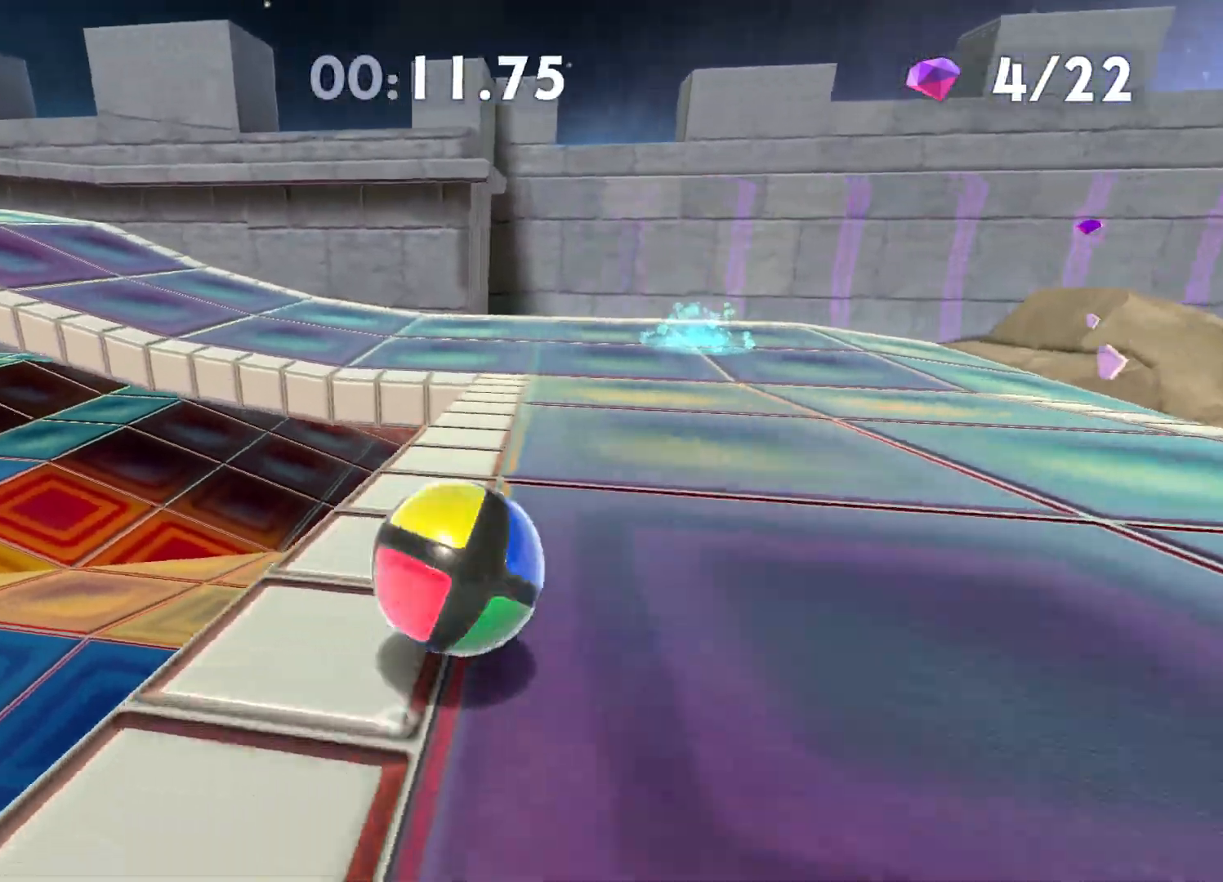
{"buttons": [], "left_stick": "up-left", "right_stick": "center", "events": [[50, "right_stick", "center"], [317, "right_stick", "left"], [483, "right_stick", "center"]]}
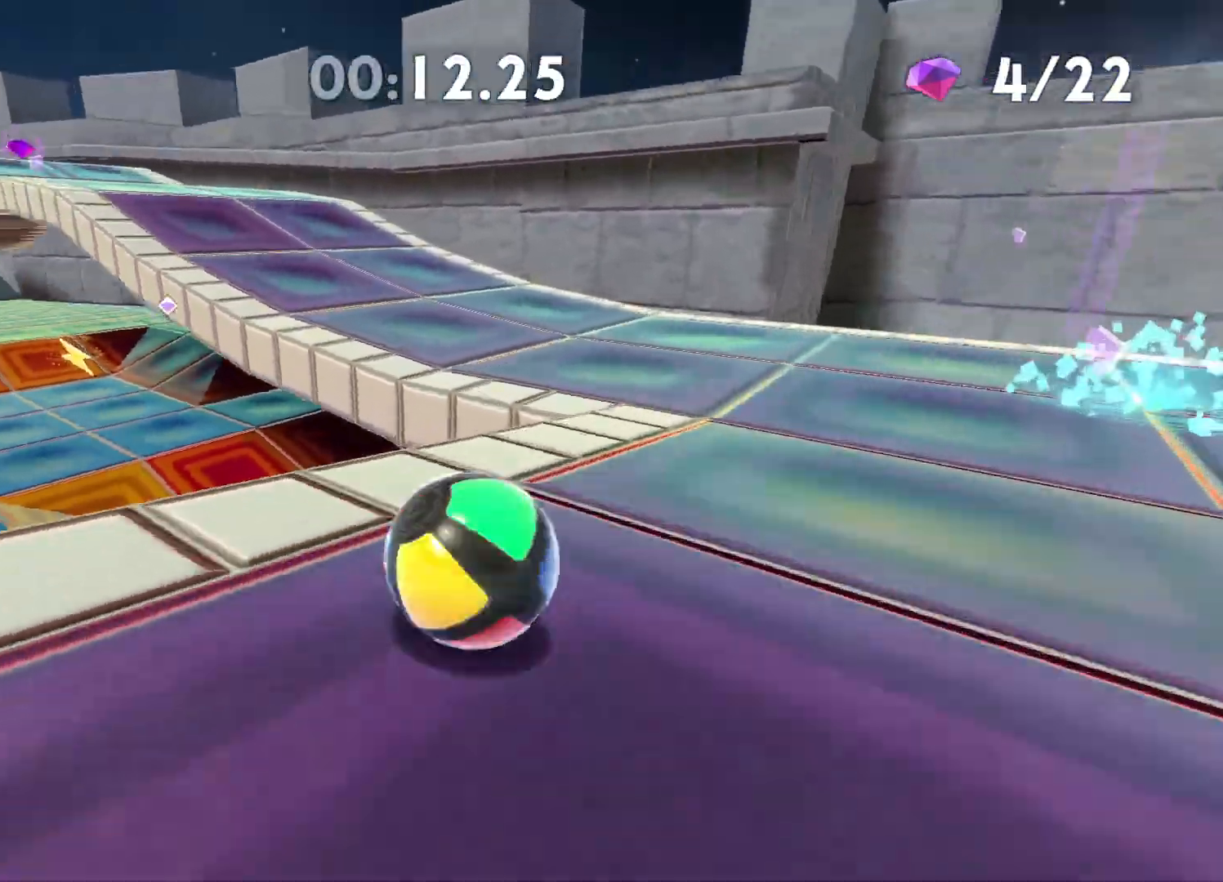
{"buttons": [], "left_stick": "up-left", "right_stick": "center", "events": [[300, "right_stick", "left"], [483, "right_stick", "center"]]}
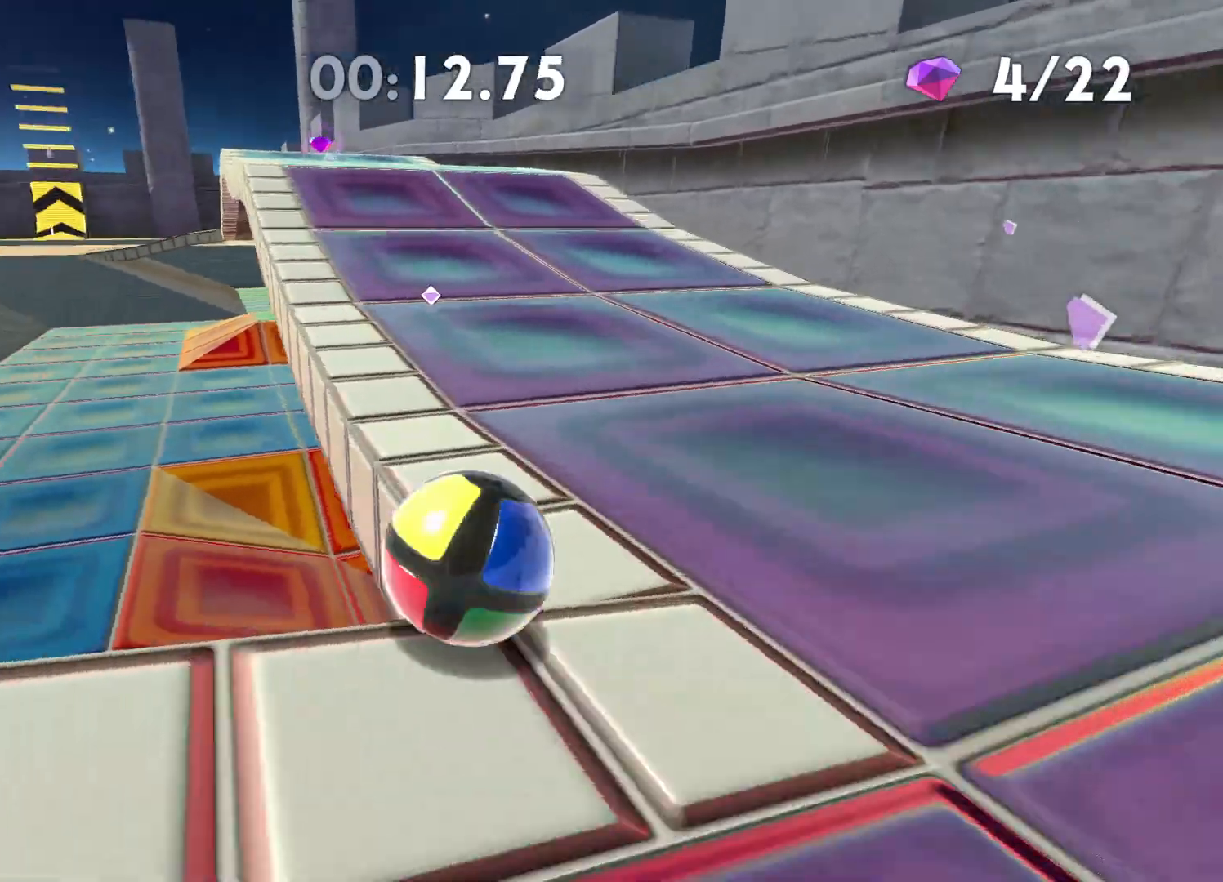
{"buttons": [], "left_stick": "up-left", "right_stick": "center", "events": []}
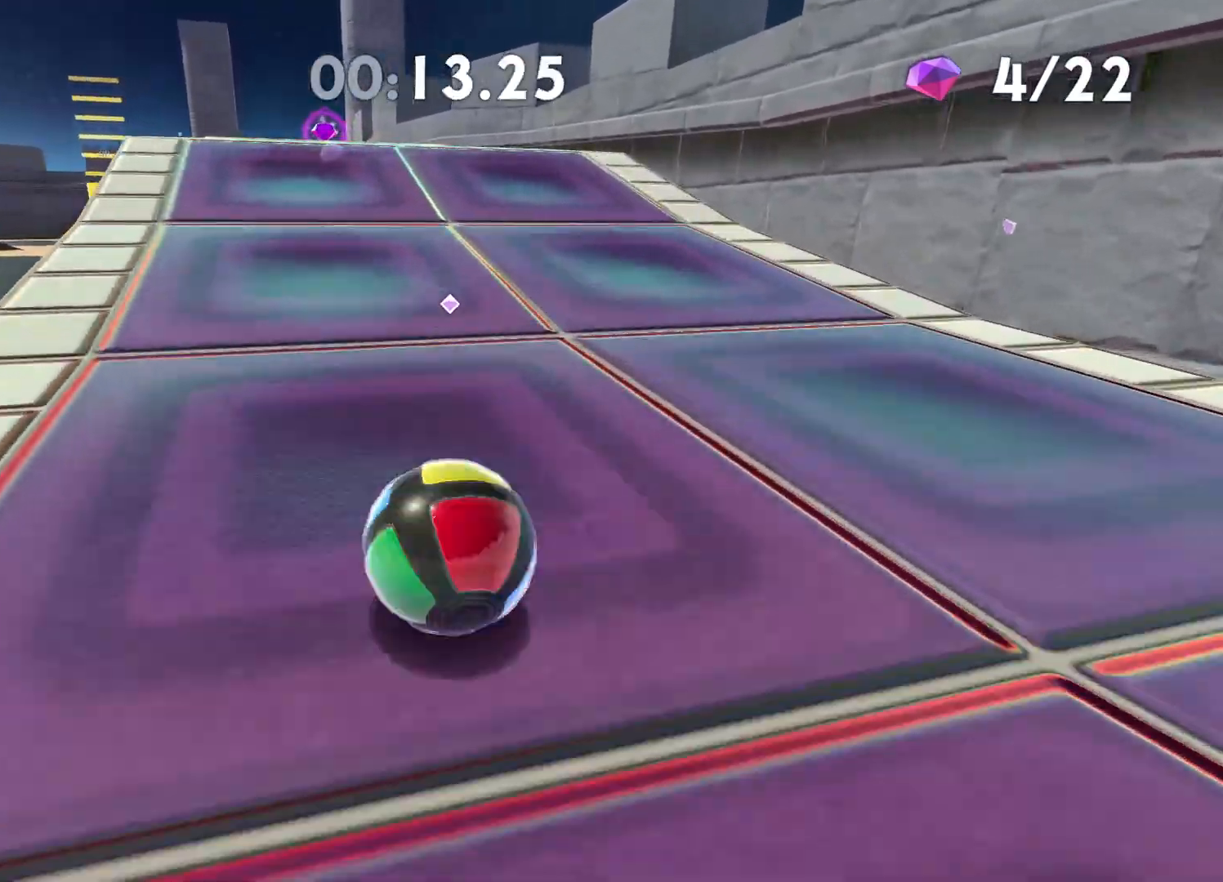
{"buttons": [], "left_stick": "up", "right_stick": "center", "events": [[50, "right_stick", "left"], [133, "right_stick", "center"], [167, "left_stick", "up"], [217, "A", "down"], [483, "A", "up"]]}
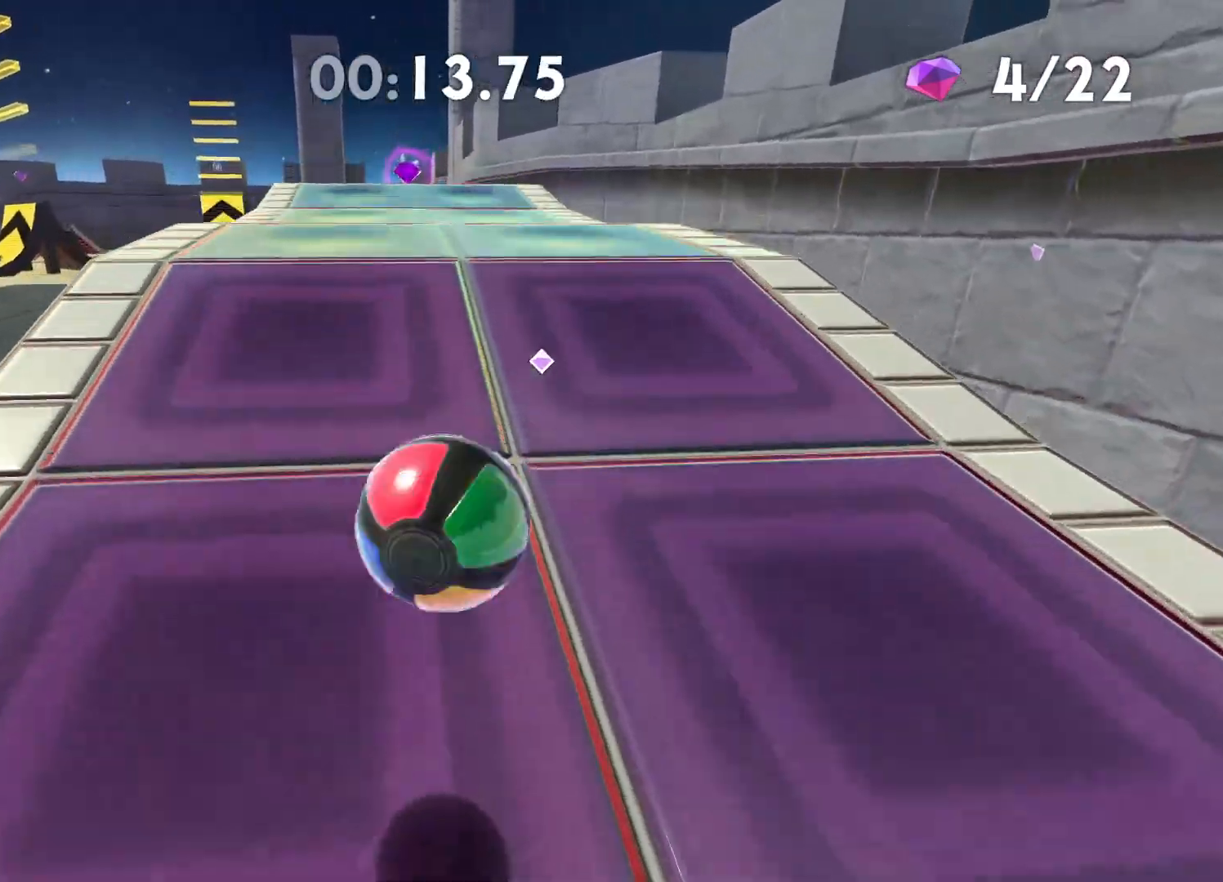
{"buttons": [], "left_stick": "up", "right_stick": "center", "events": [[133, "right_stick", "left"], [233, "right_stick", "center"]]}
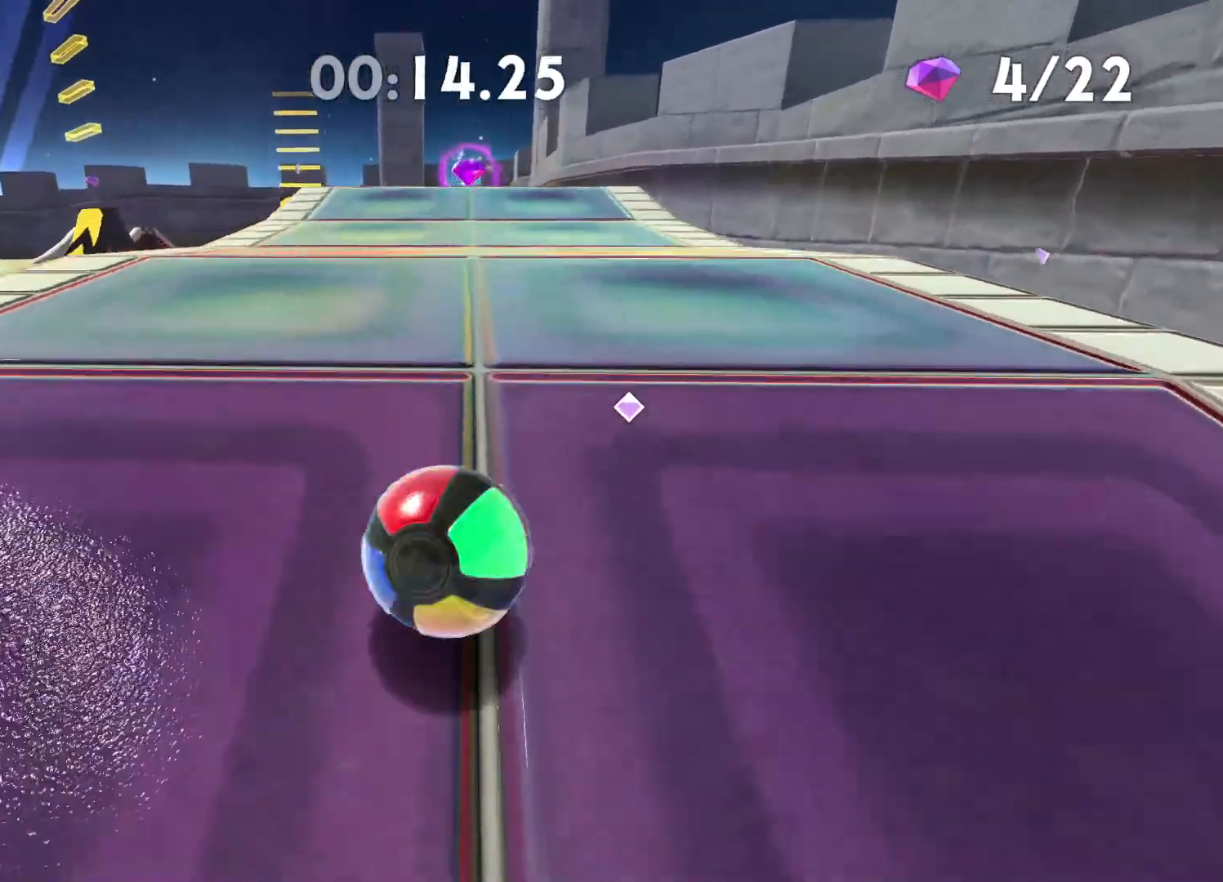
{"buttons": [], "left_stick": "up", "right_stick": "center", "events": []}
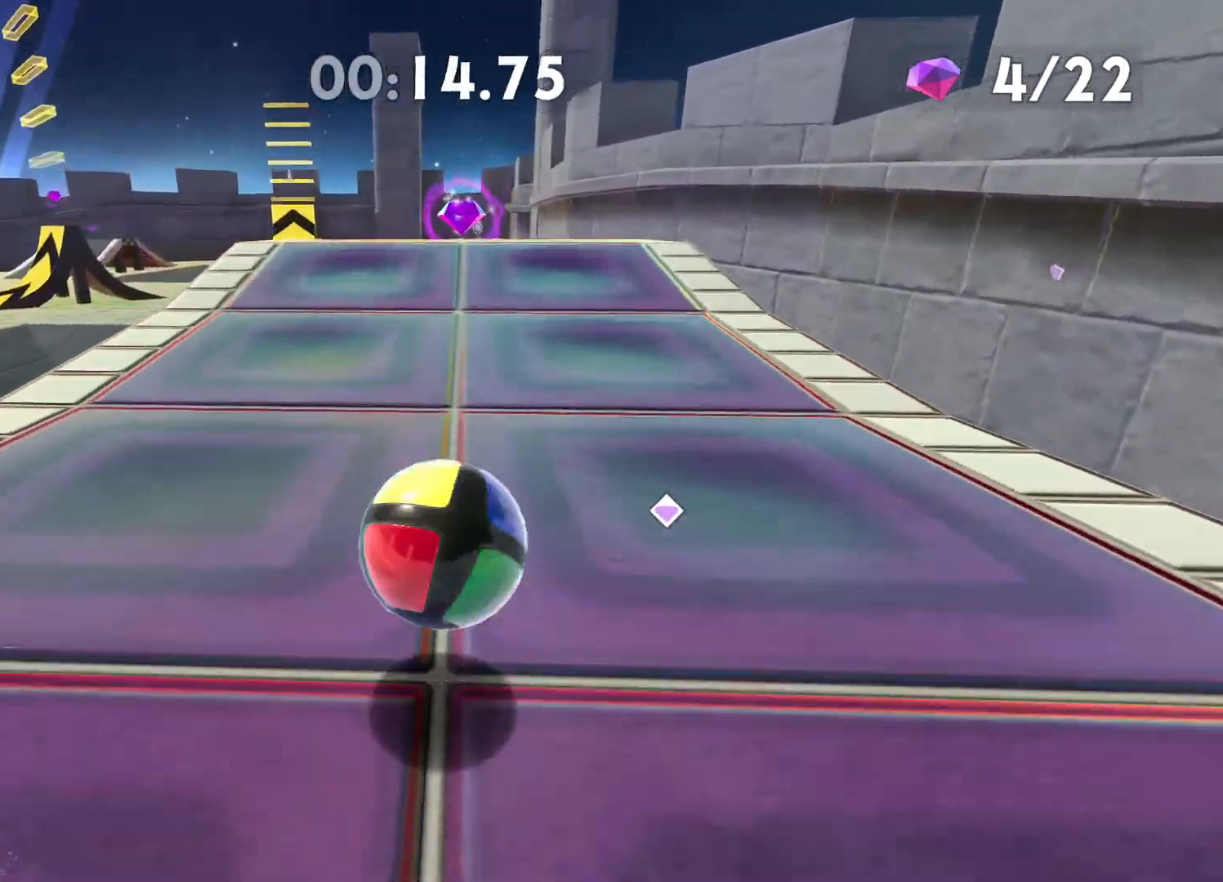
{"buttons": [], "left_stick": "up", "right_stick": "center", "events": []}
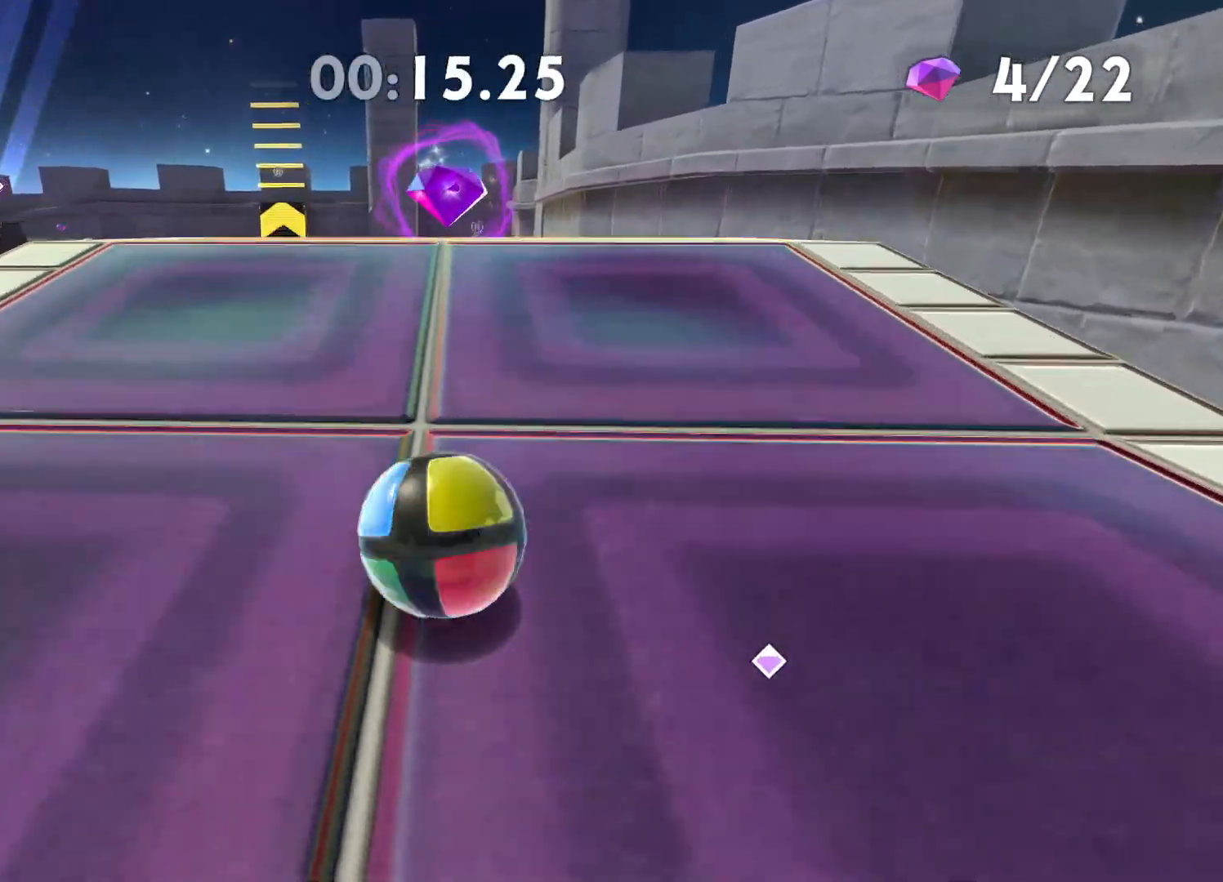
{"buttons": [], "left_stick": "down", "right_stick": "center", "events": [[83, "left_stick", "center"], [350, "left_stick", "down"]]}
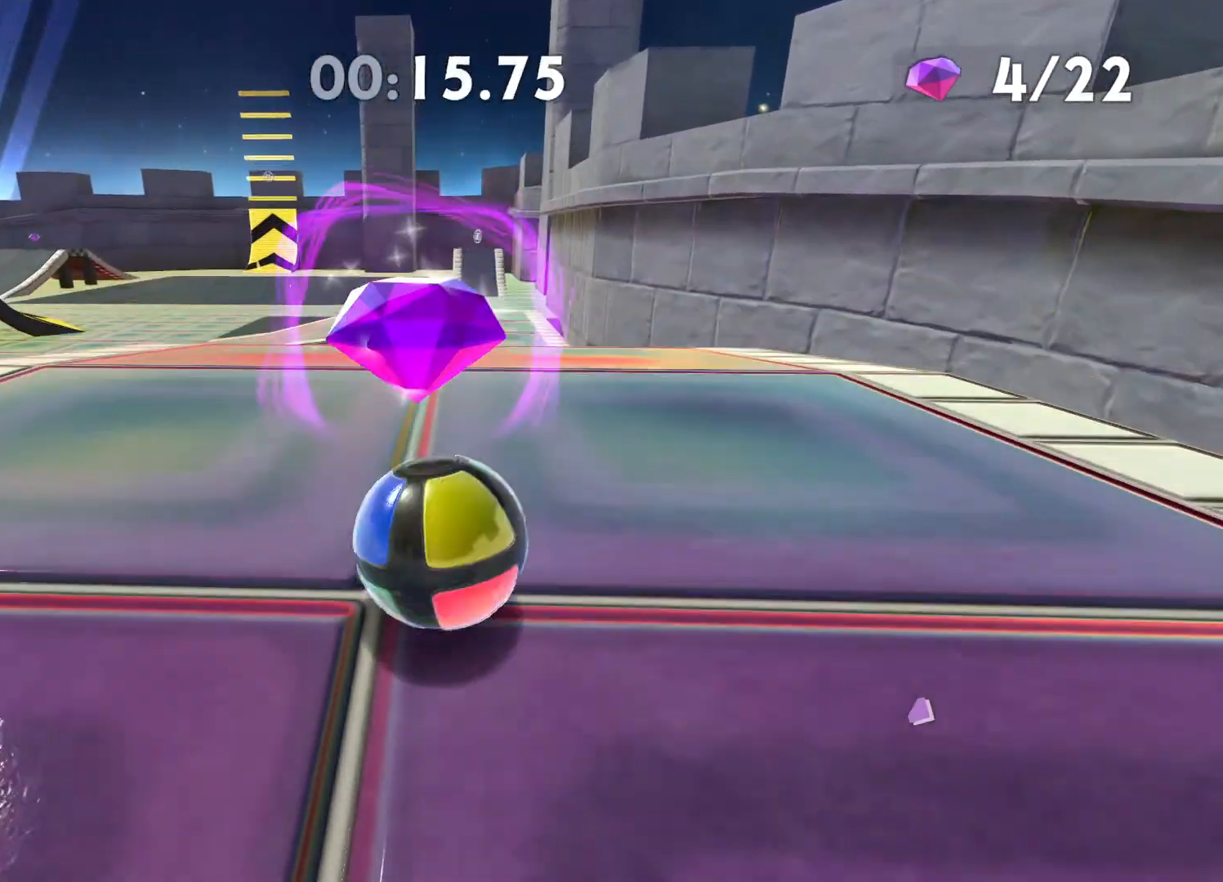
{"buttons": [], "left_stick": "right", "right_stick": "right", "events": [[17, "right_stick", "right"], [167, "left_stick", "down-right"], [450, "left_stick", "right"]]}
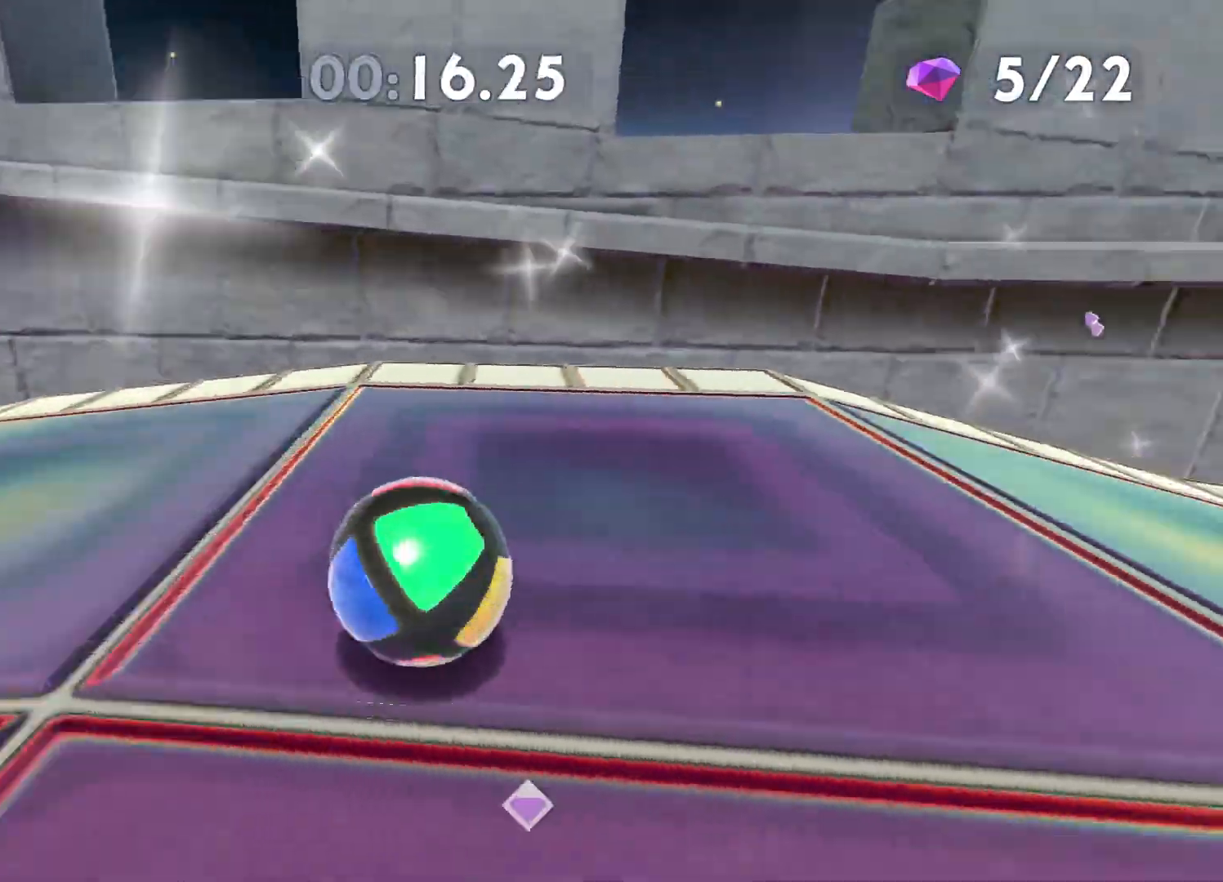
{"buttons": [], "left_stick": "up", "right_stick": "center", "events": [[150, "left_stick", "up-right"], [300, "right_stick", "center"], [467, "left_stick", "up"]]}
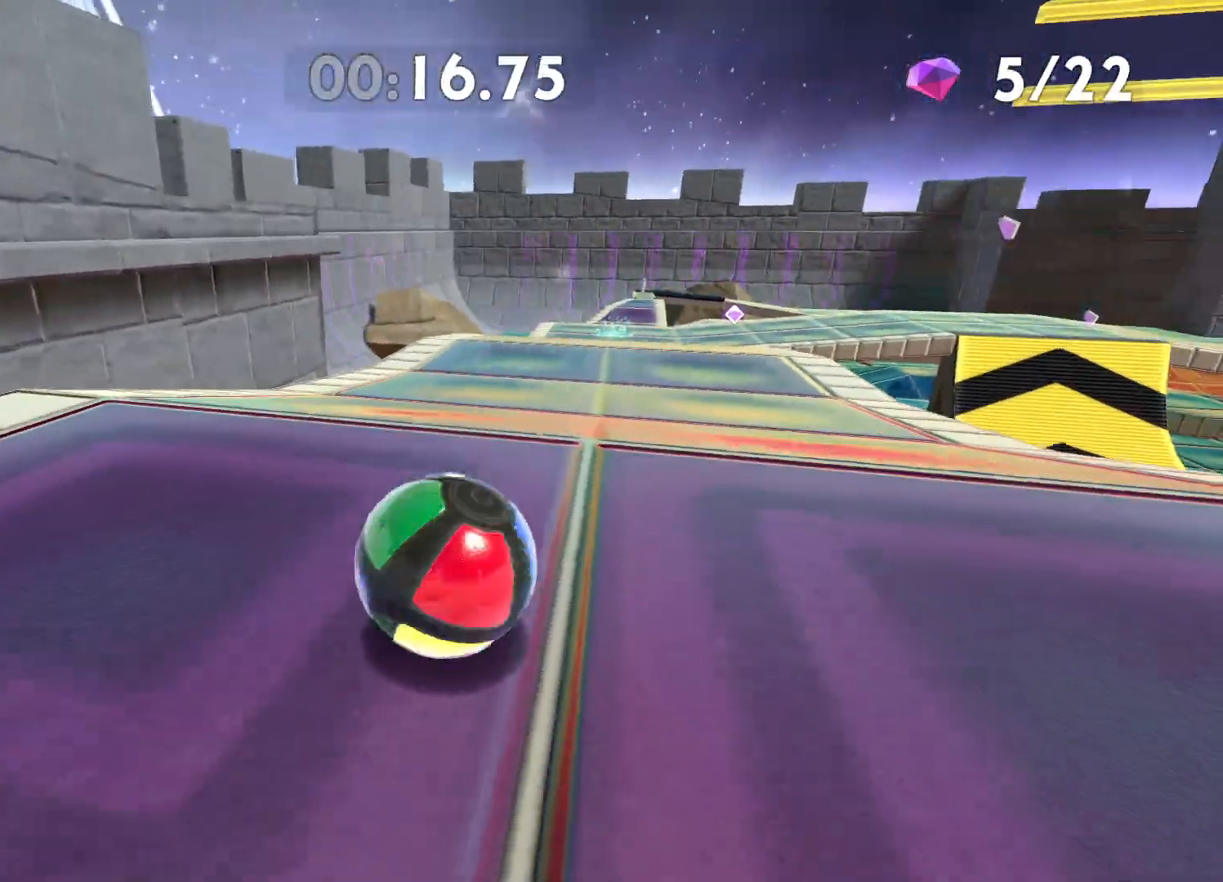
{"buttons": [], "left_stick": "up", "right_stick": "center", "events": [[67, "right_stick", "right"], [167, "right_stick", "center"]]}
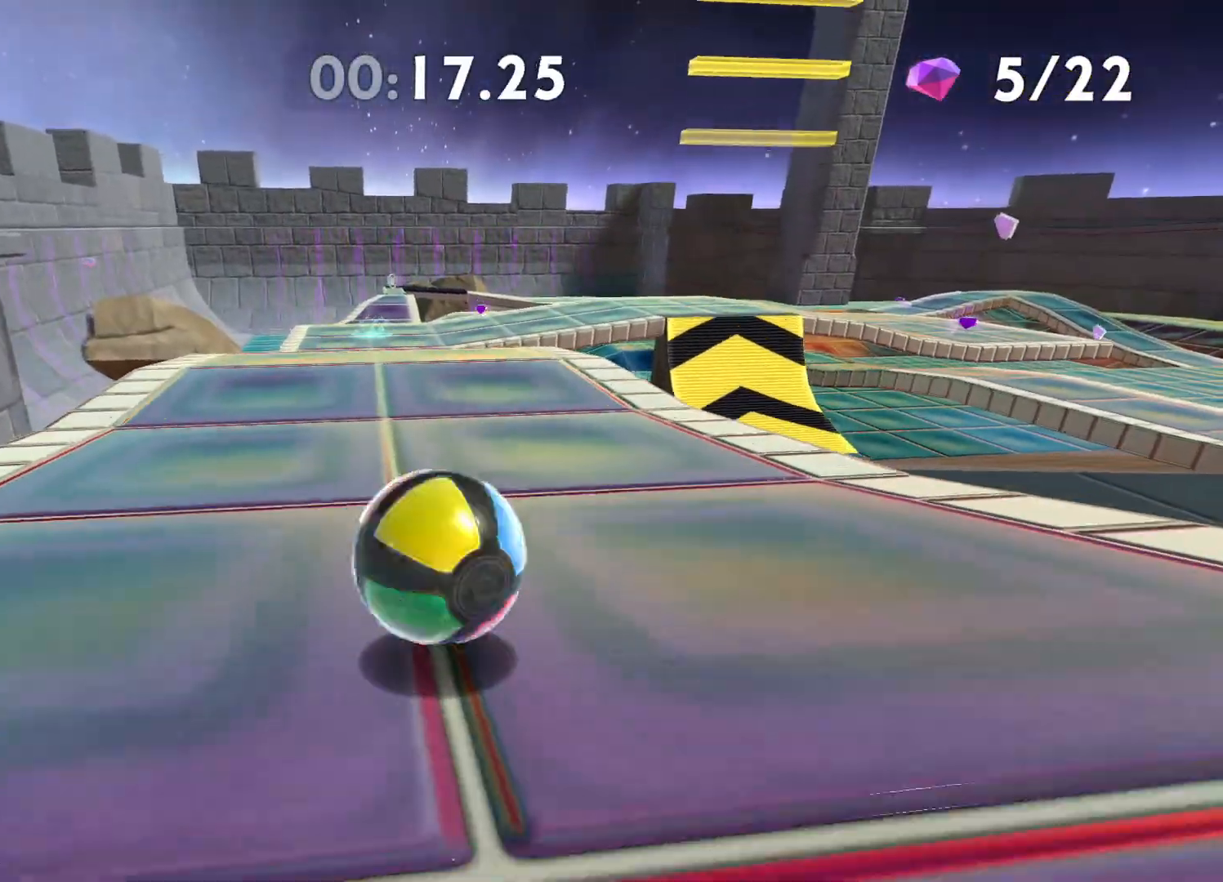
{"buttons": [], "left_stick": "up", "right_stick": "center", "events": []}
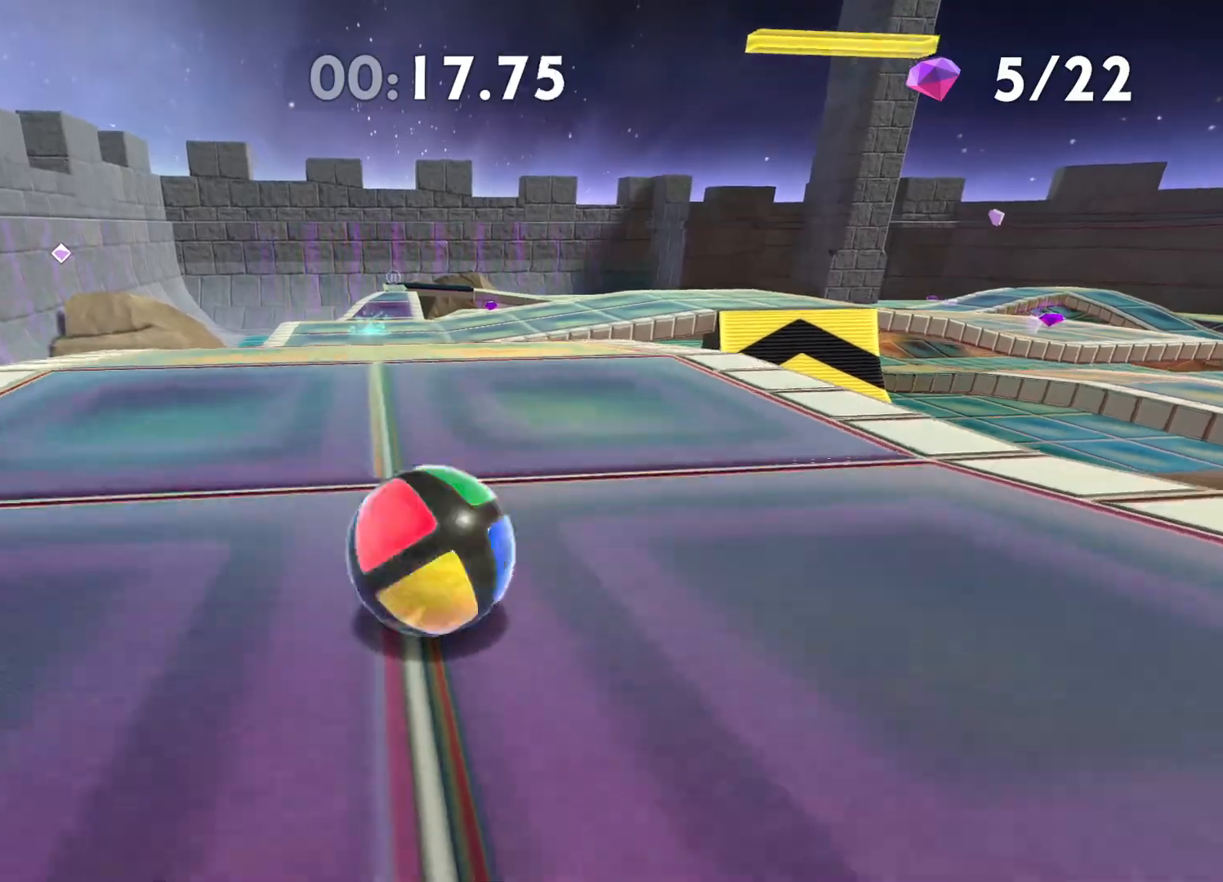
{"buttons": [], "left_stick": "up", "right_stick": "right", "events": [[433, "right_stick", "right"]]}
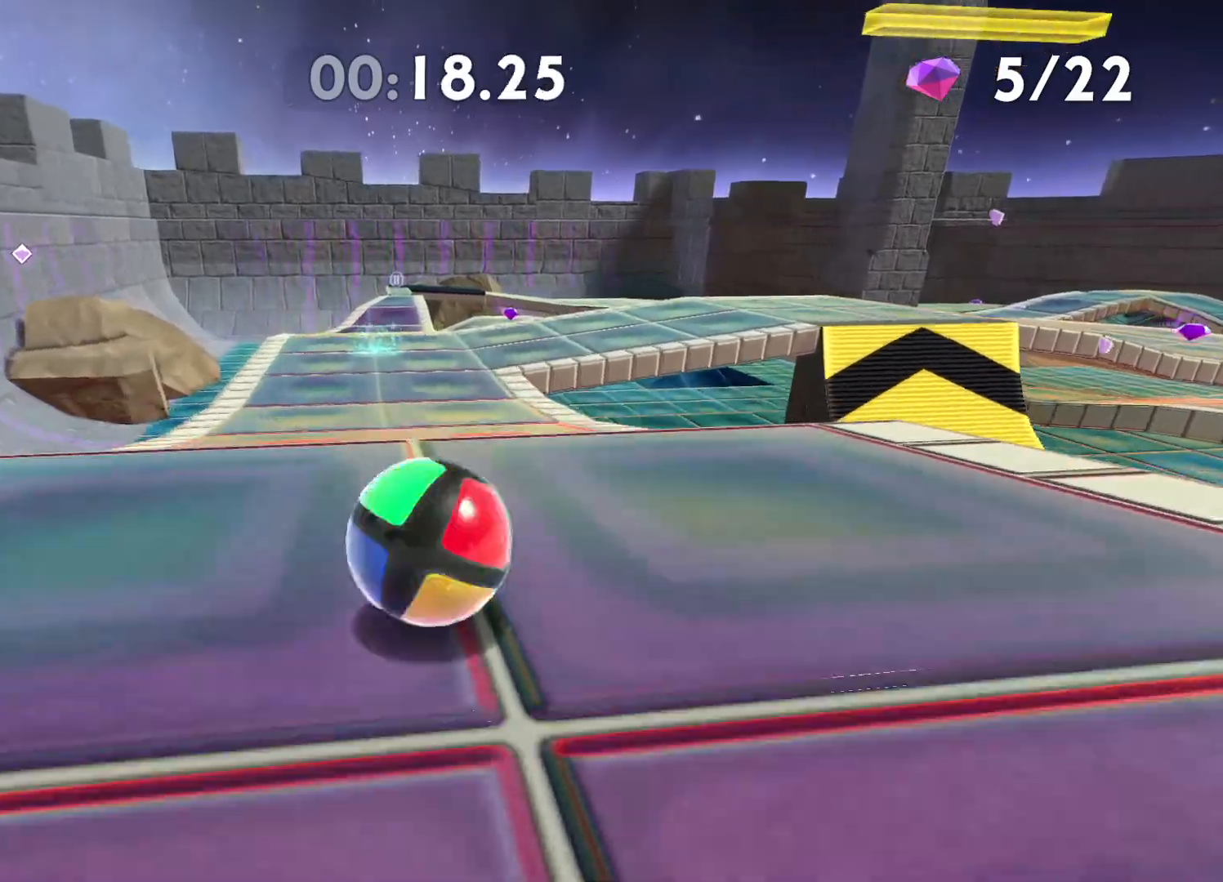
{"buttons": [], "left_stick": "up-right", "right_stick": "center", "events": [[117, "right_stick", "center"], [317, "right_stick", "right"], [350, "left_stick", "up-right"], [467, "right_stick", "center"]]}
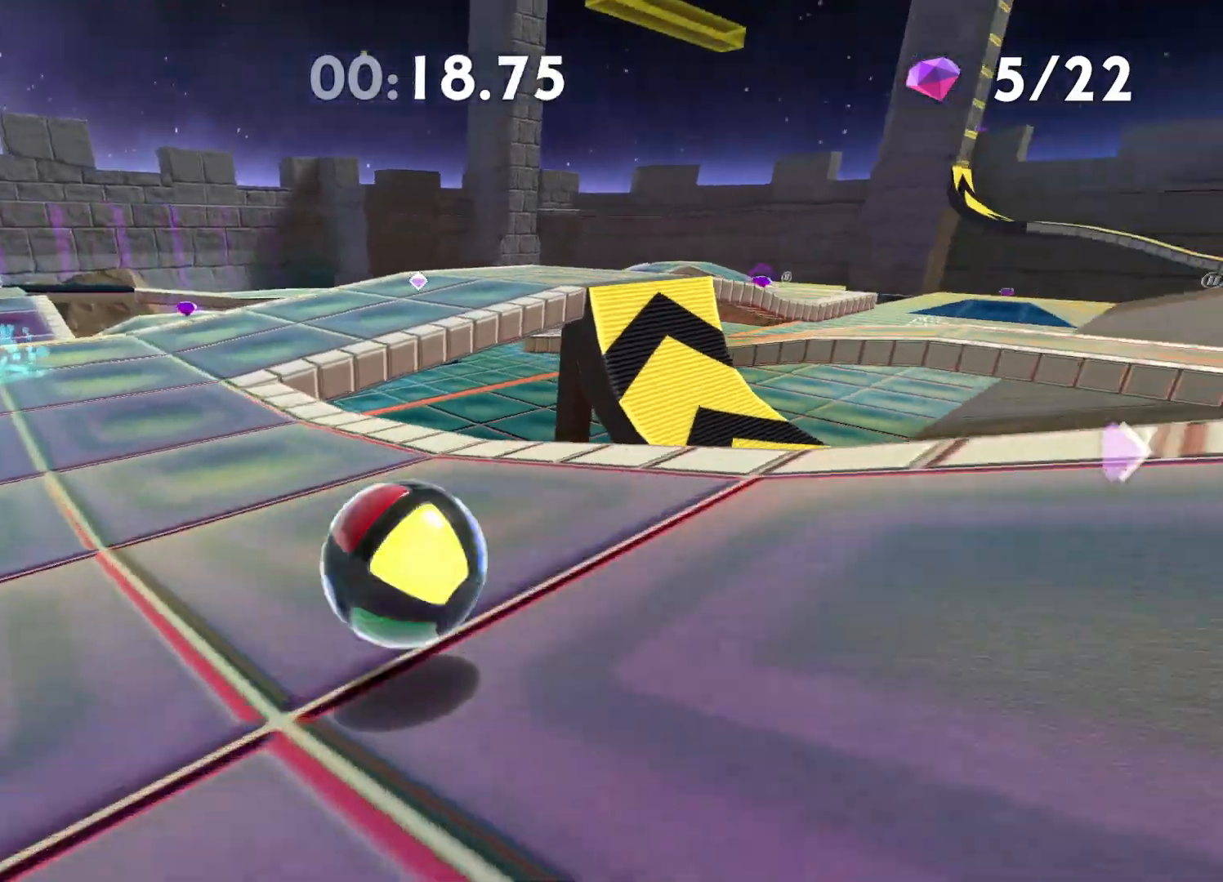
{"buttons": [], "left_stick": "up-right", "right_stick": "center", "events": [[233, "right_stick", "right"], [333, "right_stick", "center"]]}
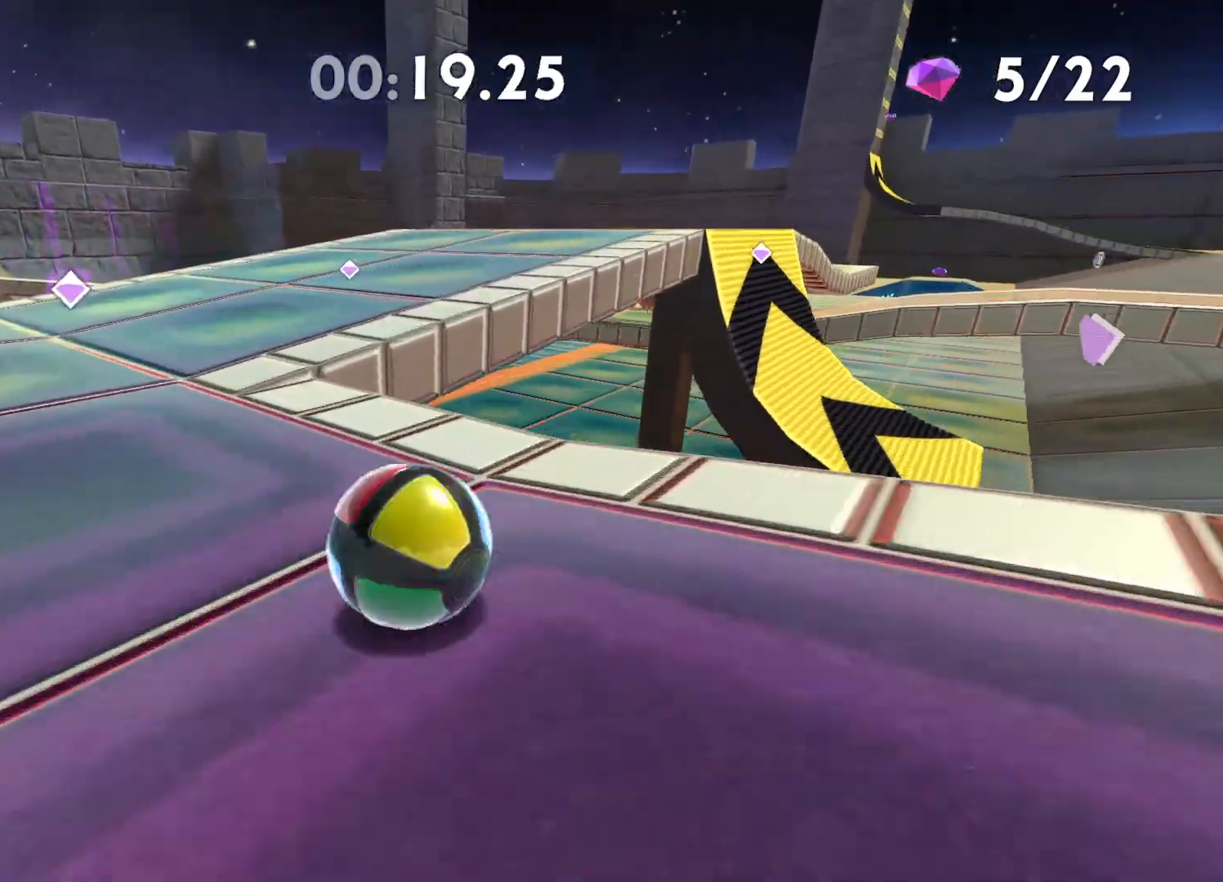
{"buttons": [], "left_stick": "up-right", "right_stick": "center", "events": [[17, "right_stick", "right"], [167, "right_stick", "center"]]}
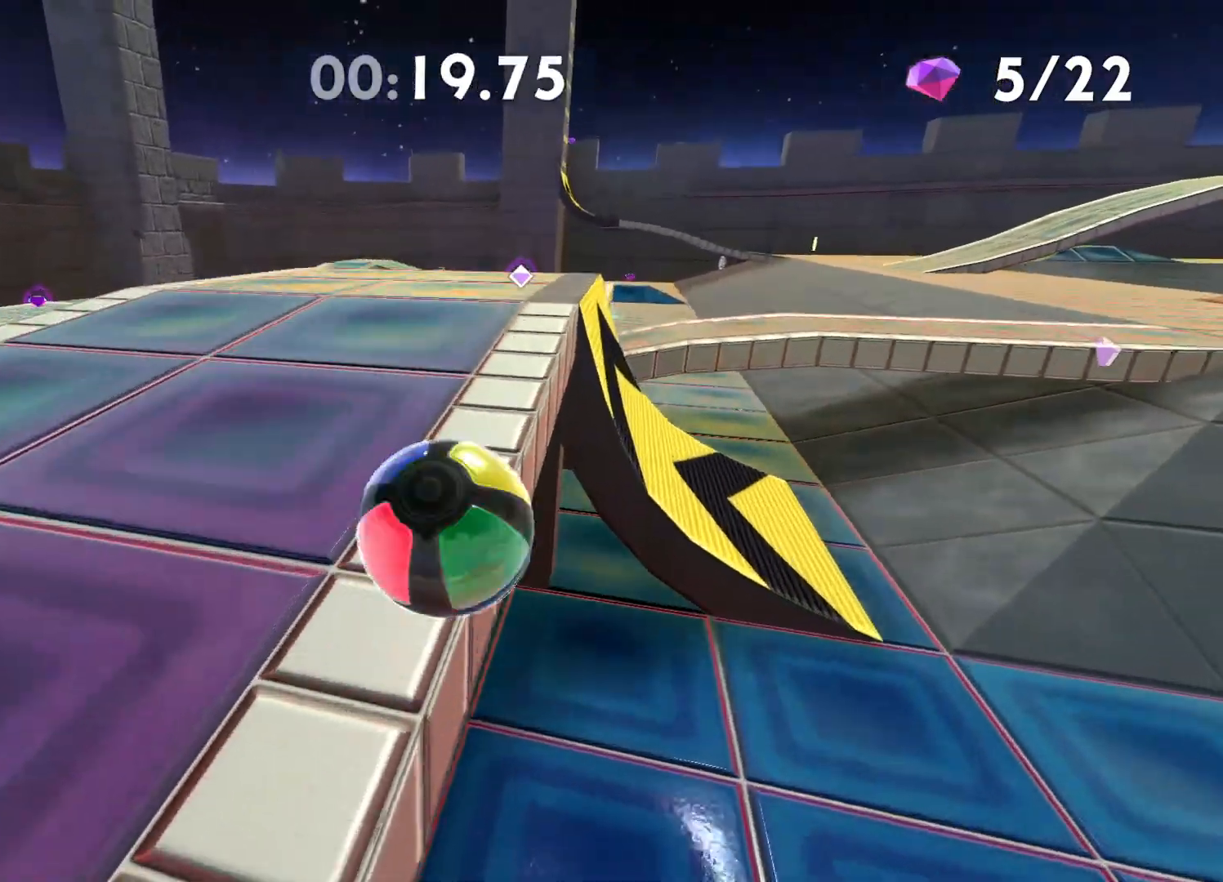
{"buttons": ["L3"], "left_stick": "up-left", "right_stick": "center", "events": [[100, "L3", "down"], [117, "left_stick", "up-left"]]}